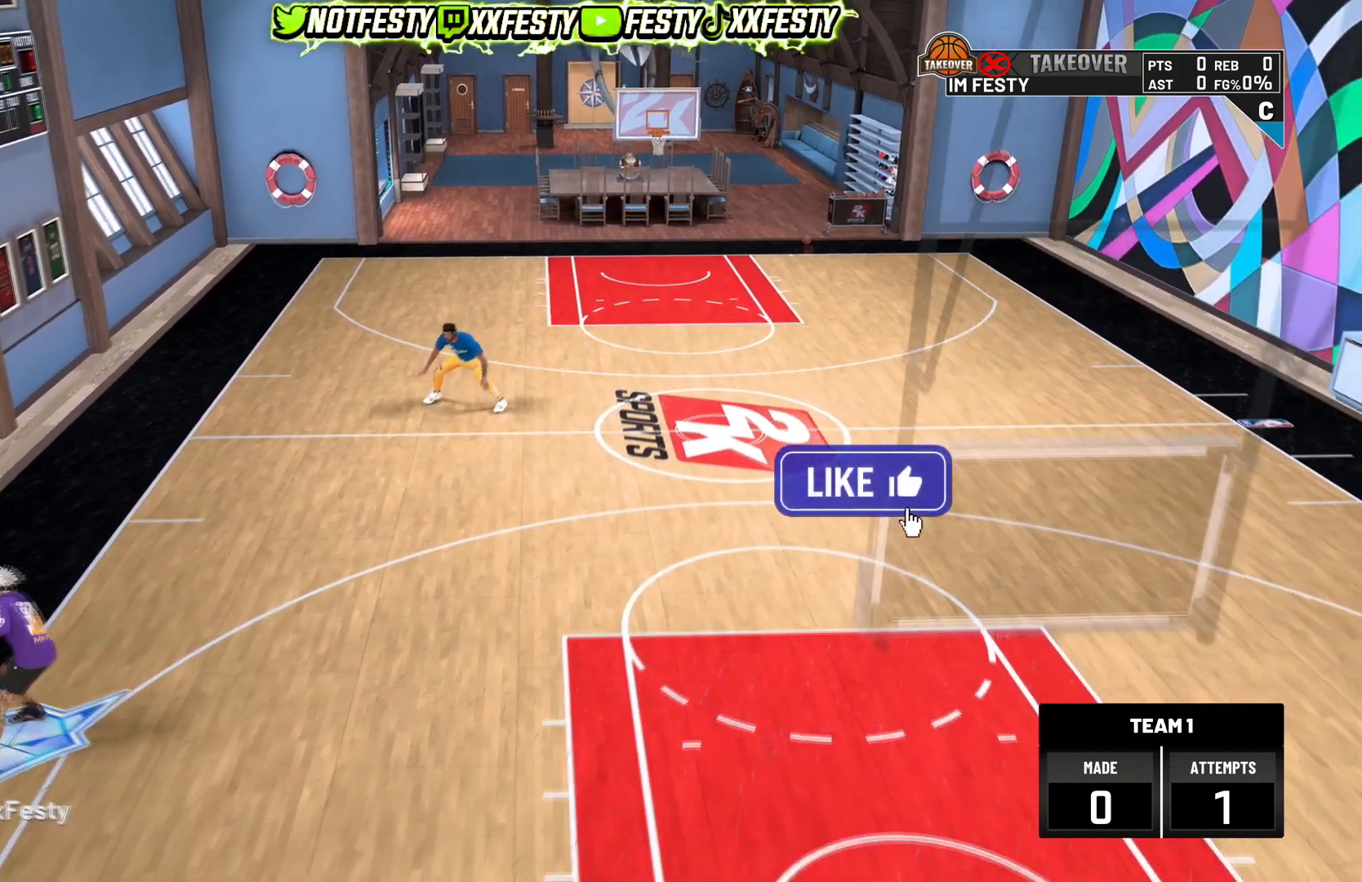
Gameplay with a controller (PlayStation layout); each line is a JSON object with the inputs held at the frame after it. "events" lists button and stick changes between this image and that frame as [ms after this image, input, new state], when the widget could be followed in between.
{"buttons": [], "left_stick": "down-right", "right_stick": "center", "events": []}
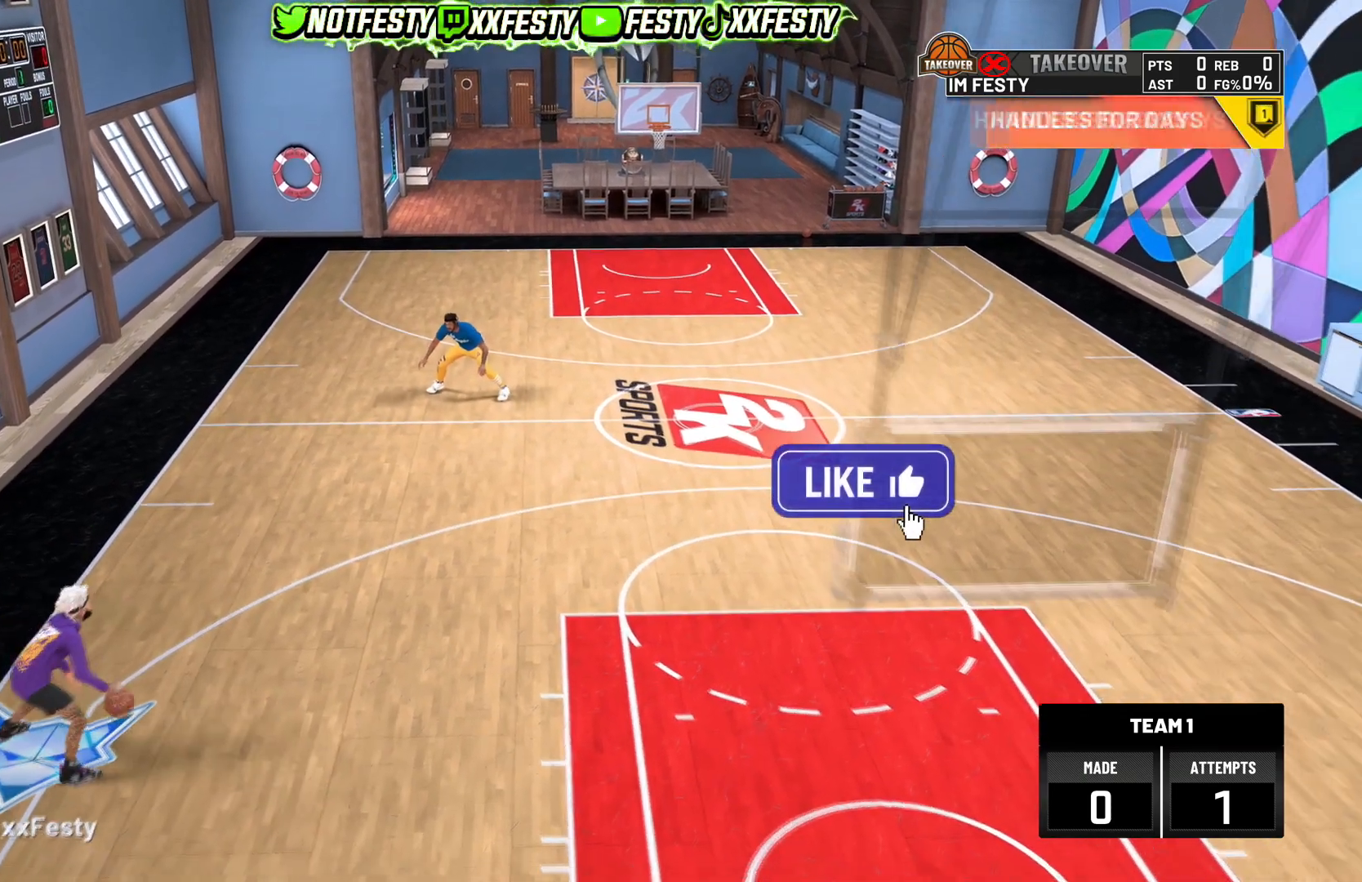
{"buttons": [], "left_stick": "center", "right_stick": "up-right", "events": [[33, "left_stick", "center"], [200, "R2", "down"], [233, "right_stick", "left"], [333, "right_stick", "center"], [367, "R2", "up"], [500, "right_stick", "up-right"]]}
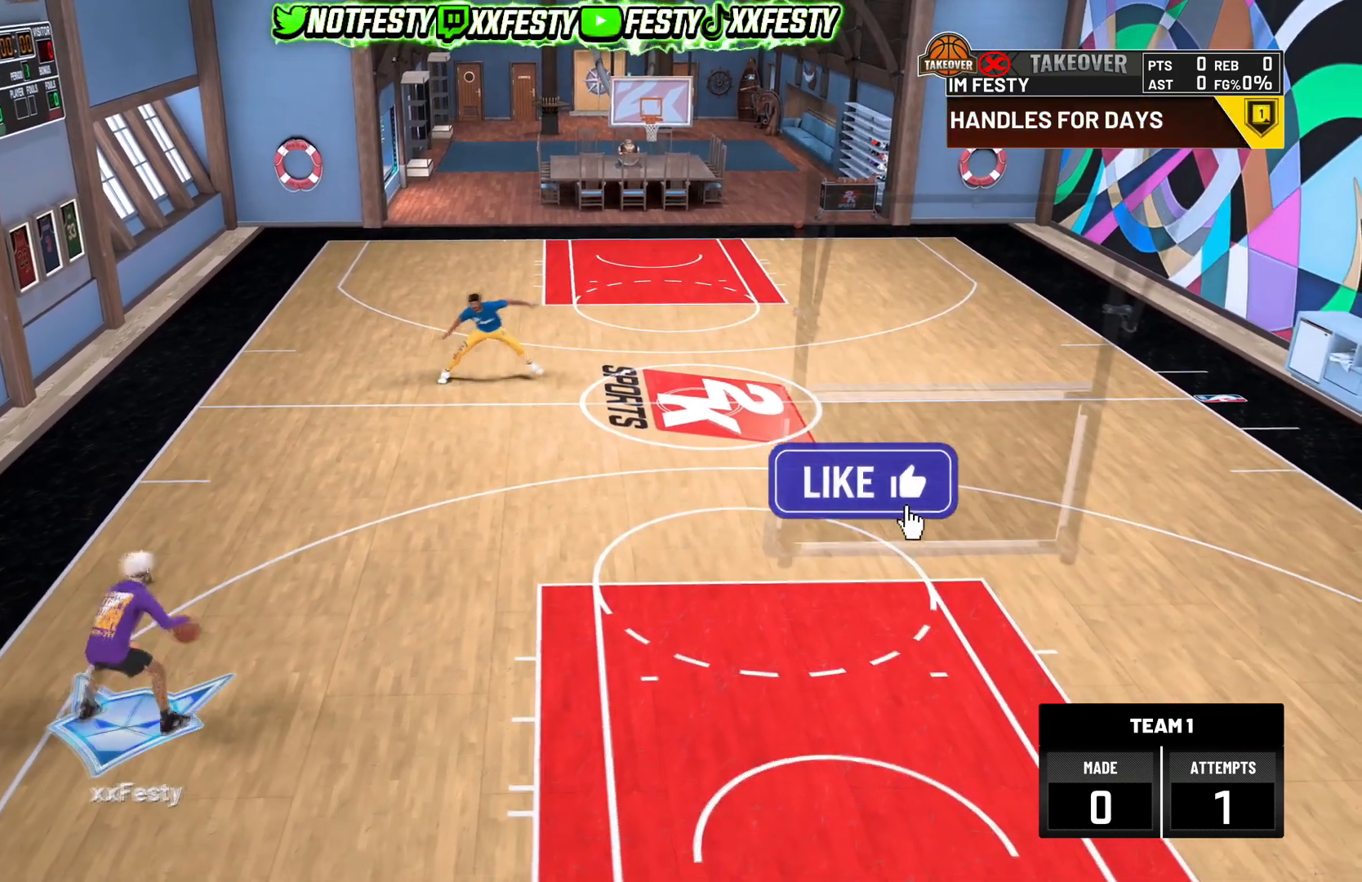
{"buttons": [], "left_stick": "center", "right_stick": "center", "events": [[100, "right_stick", "center"], [234, "left_stick", "up-left"], [434, "left_stick", "center"]]}
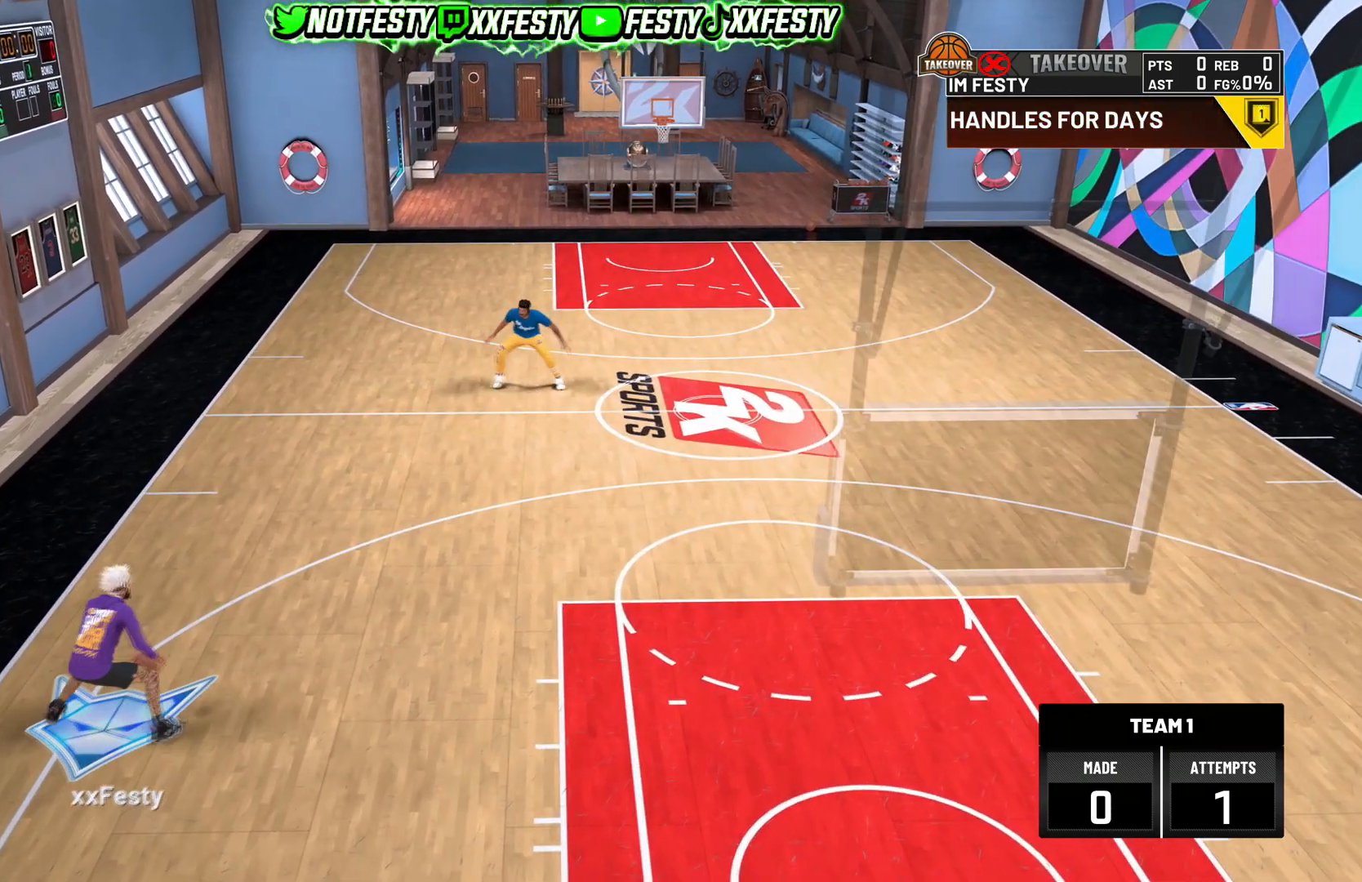
{"buttons": [], "left_stick": "center", "right_stick": "center", "events": [[33, "right_stick", "up"], [100, "right_stick", "center"], [133, "left_stick", "up-right"], [200, "left_stick", "right"], [300, "left_stick", "center"], [333, "right_stick", "left"], [400, "right_stick", "center"]]}
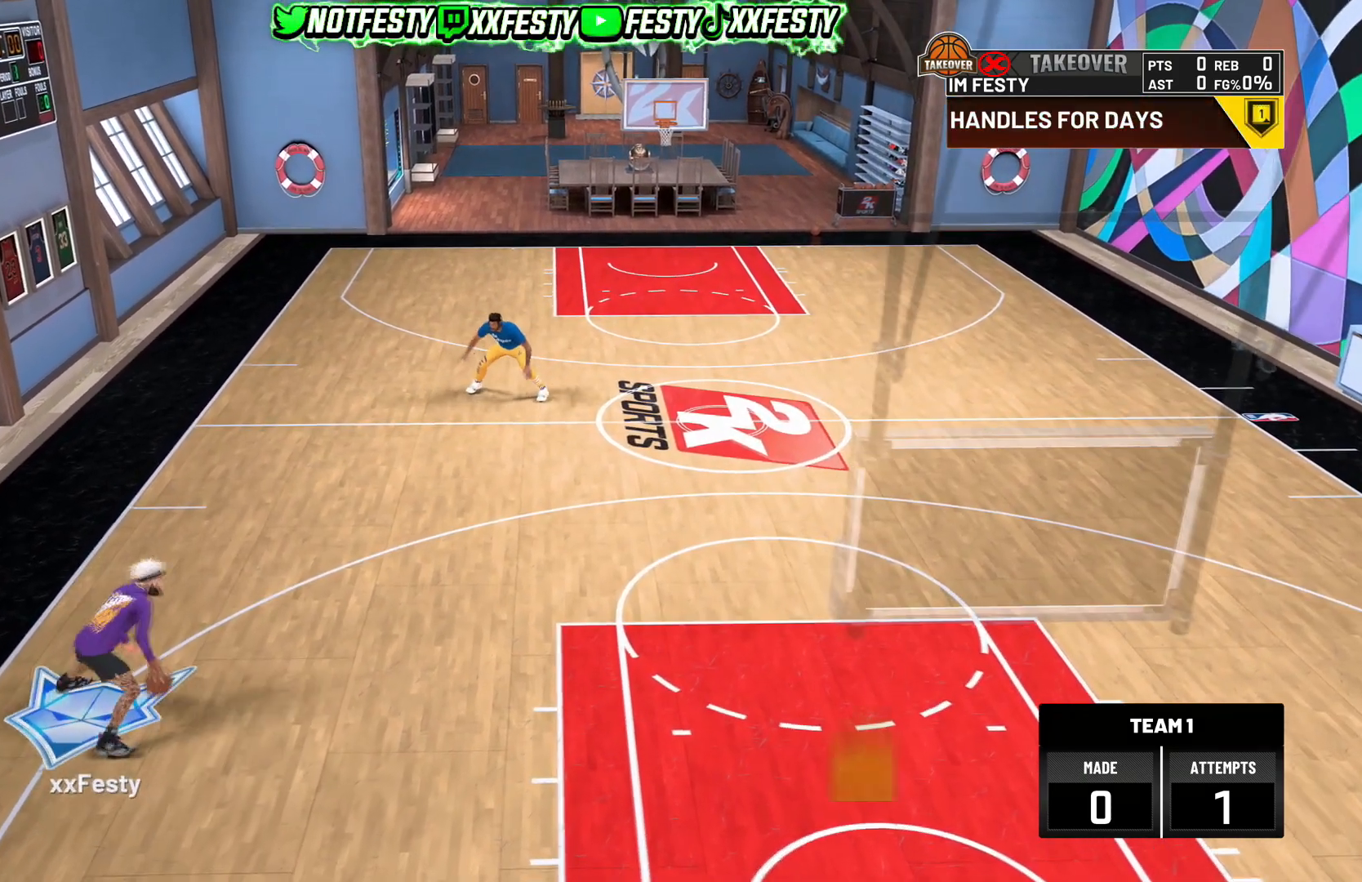
{"buttons": [], "left_stick": "center", "right_stick": "left", "events": [[34, "R2", "down"], [134, "right_stick", "down-right"], [234, "left_stick", "left"], [234, "right_stick", "center"], [401, "left_stick", "center"], [434, "R2", "up"], [467, "right_stick", "left"]]}
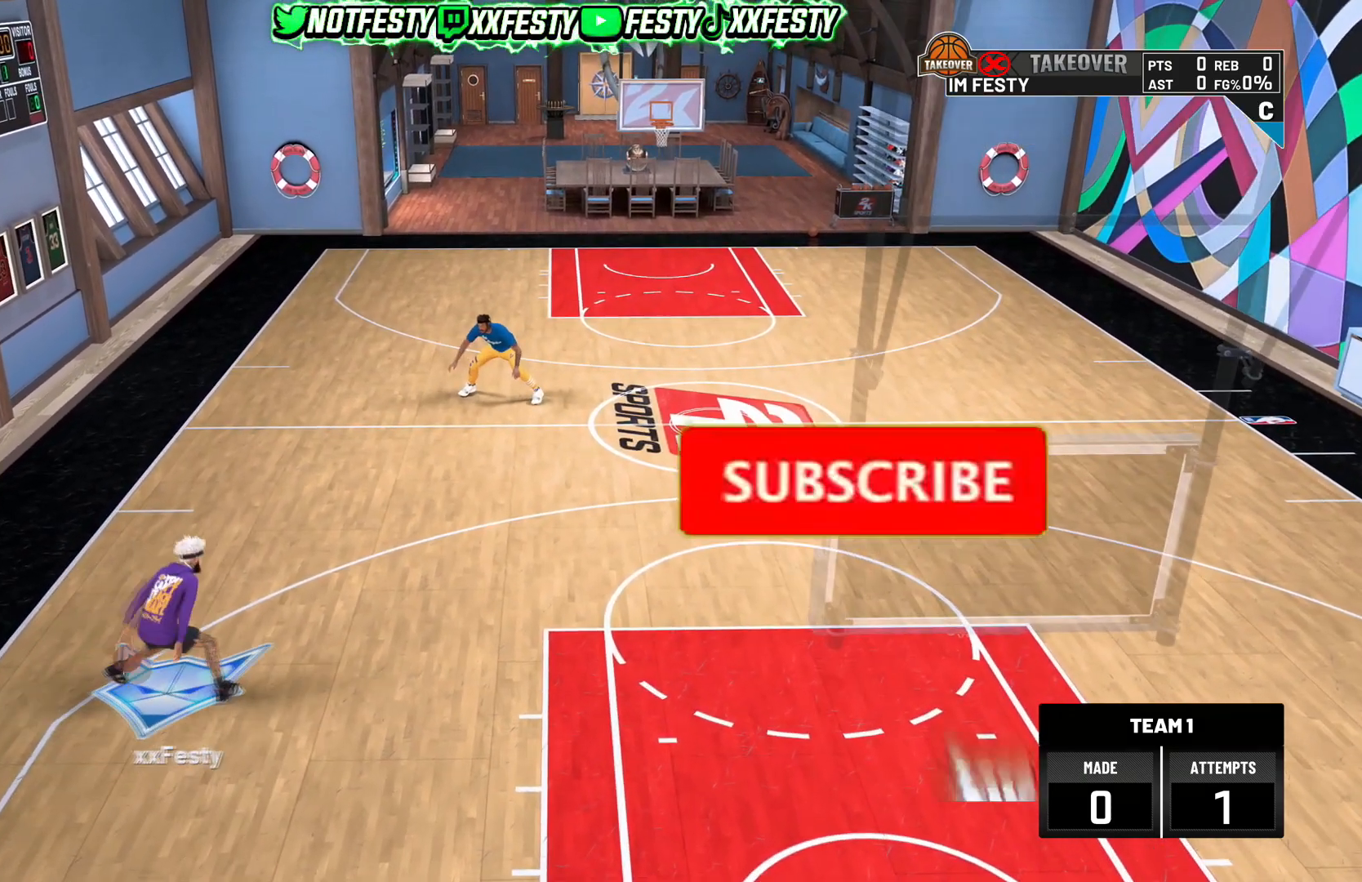
{"buttons": [], "left_stick": "center", "right_stick": "center", "events": [[66, "right_stick", "center"], [166, "R2", "down"], [233, "right_stick", "up-right"], [333, "right_stick", "center"], [367, "R2", "up"]]}
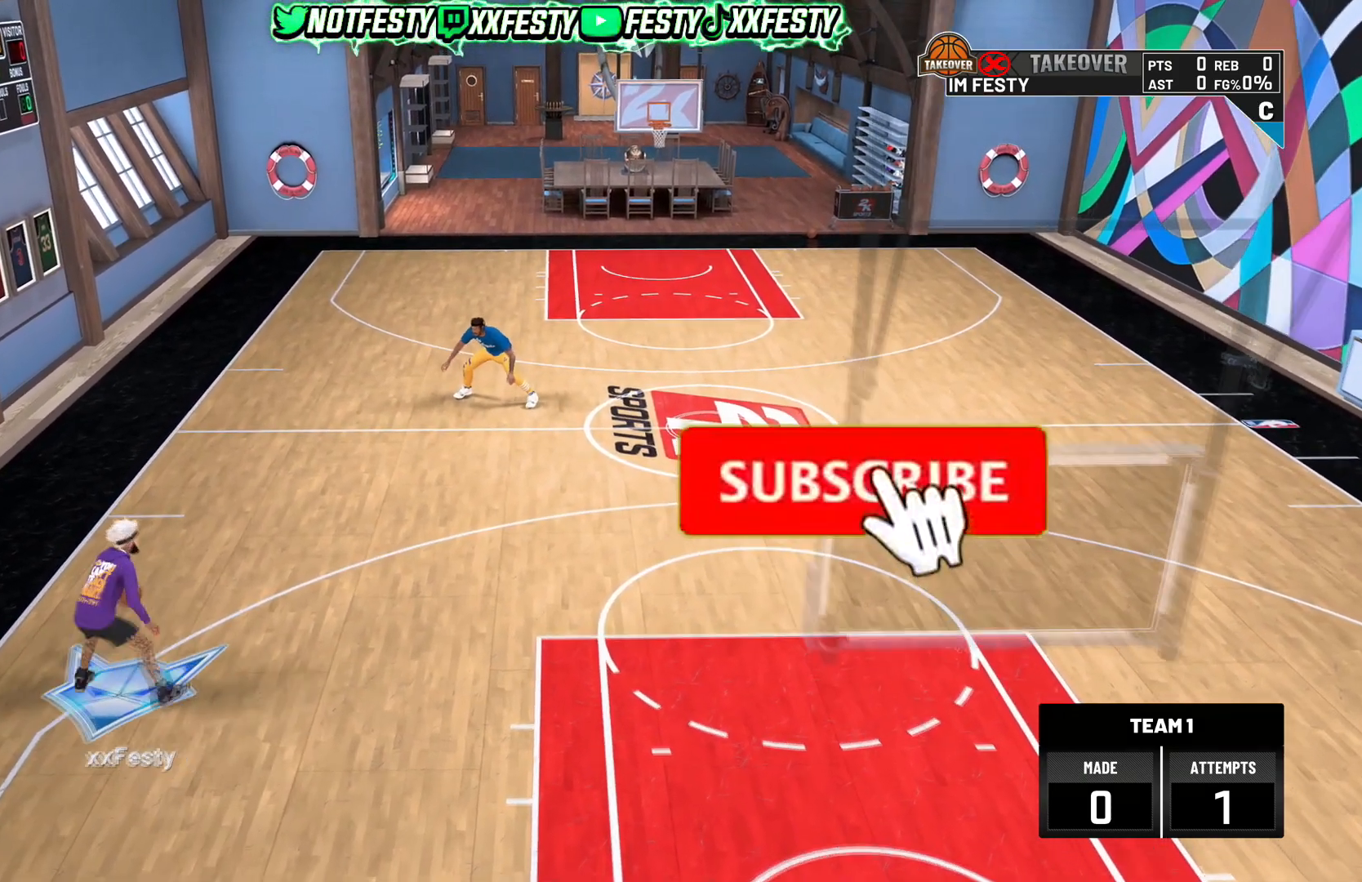
{"buttons": [], "left_stick": "center", "right_stick": "center", "events": [[67, "right_stick", "up"], [167, "right_stick", "center"], [200, "left_stick", "up-left"], [334, "R2", "down"], [367, "left_stick", "center"], [367, "right_stick", "up-right"], [467, "right_stick", "center"], [501, "R2", "up"]]}
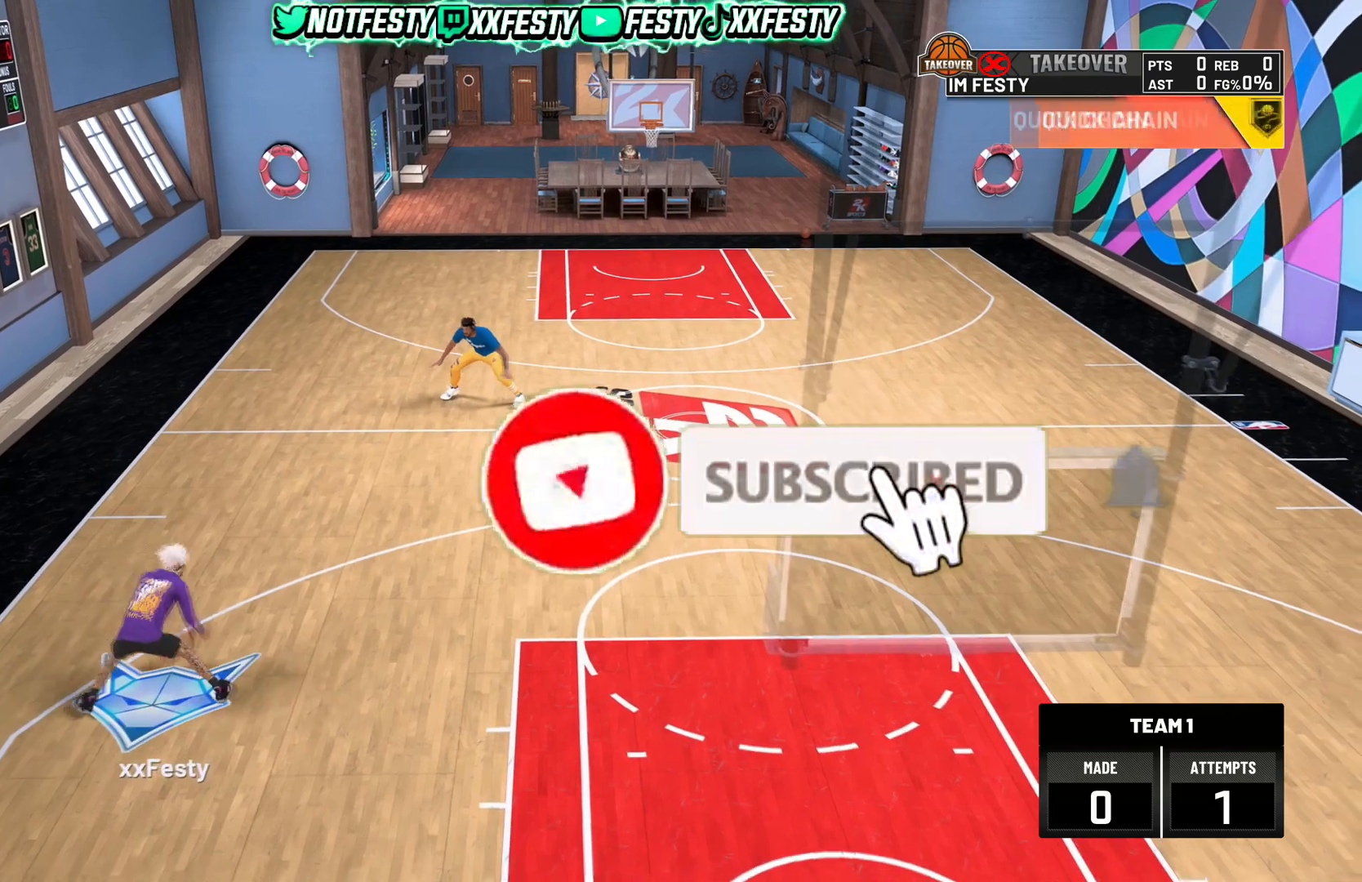
{"buttons": [], "left_stick": "up-right", "right_stick": "center", "events": [[133, "right_stick", "up-left"], [200, "right_stick", "center"], [400, "left_stick", "up-right"]]}
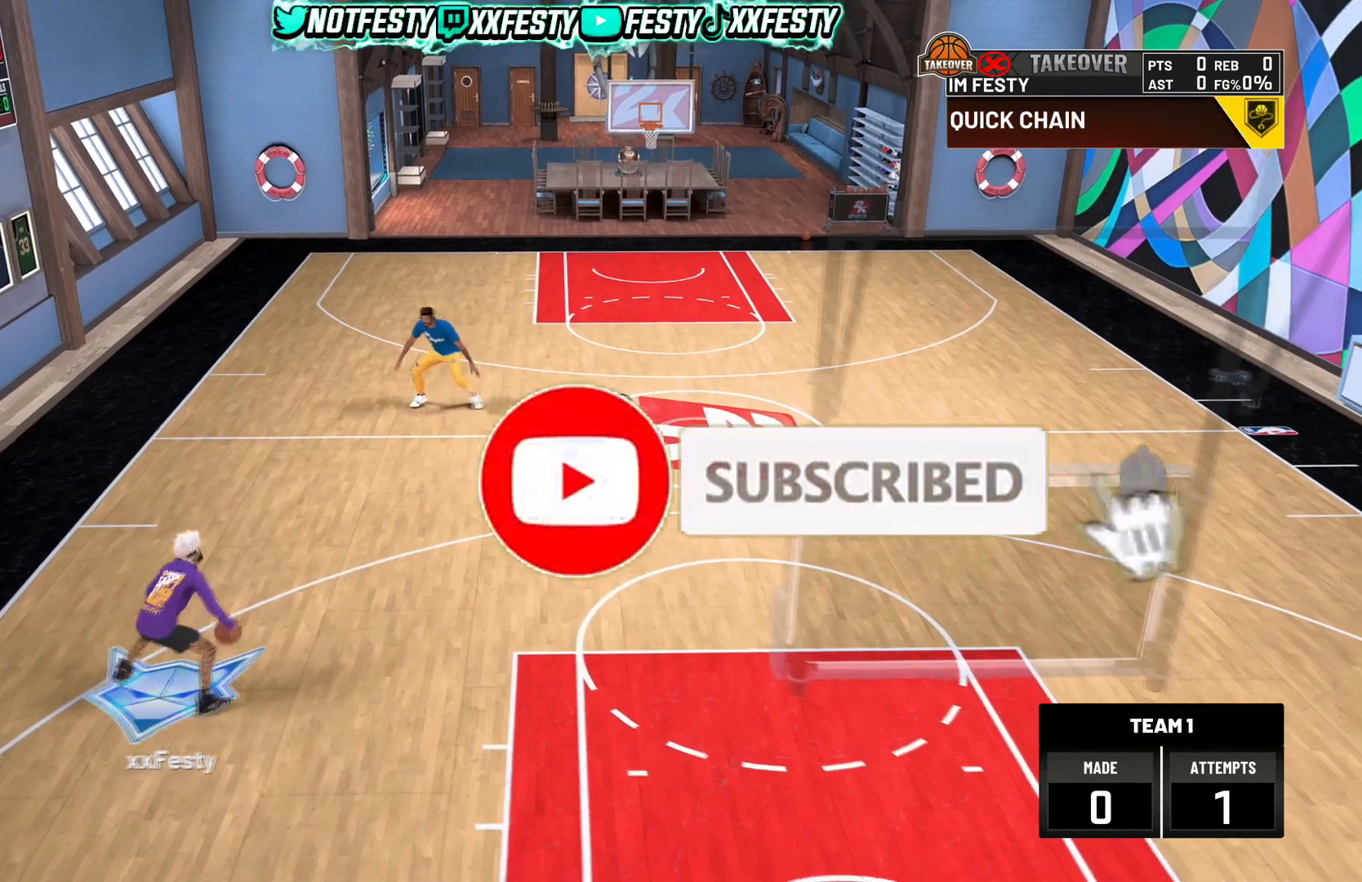
{"buttons": [], "left_stick": "center", "right_stick": "center", "events": [[67, "left_stick", "center"], [167, "R2", "down"], [200, "right_stick", "up-left"], [267, "right_stick", "center"], [501, "R2", "up"]]}
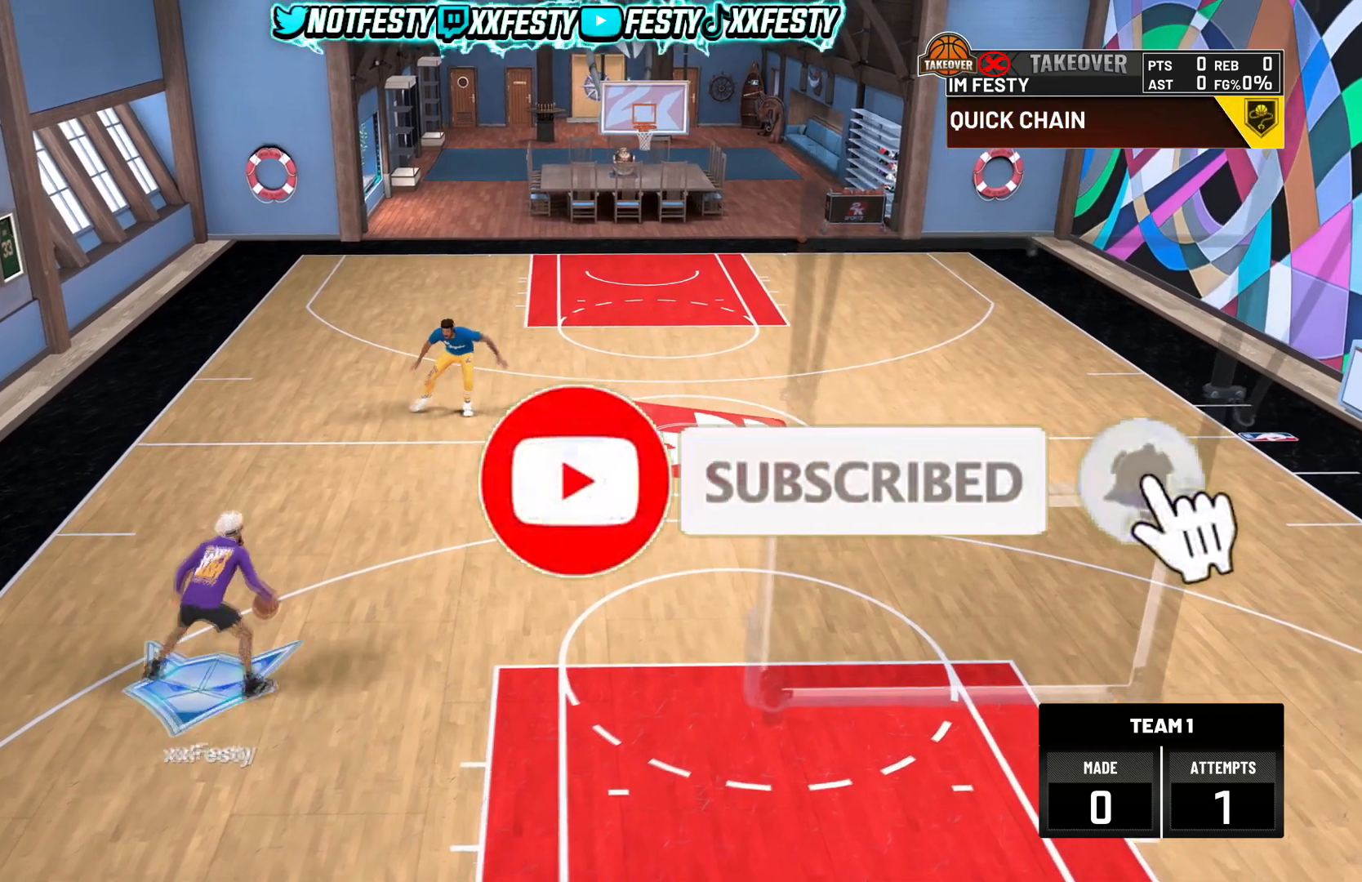
{"buttons": [], "left_stick": "center", "right_stick": "center", "events": [[100, "right_stick", "up-right"], [166, "right_stick", "center"], [267, "left_stick", "up-left"], [433, "left_stick", "center"]]}
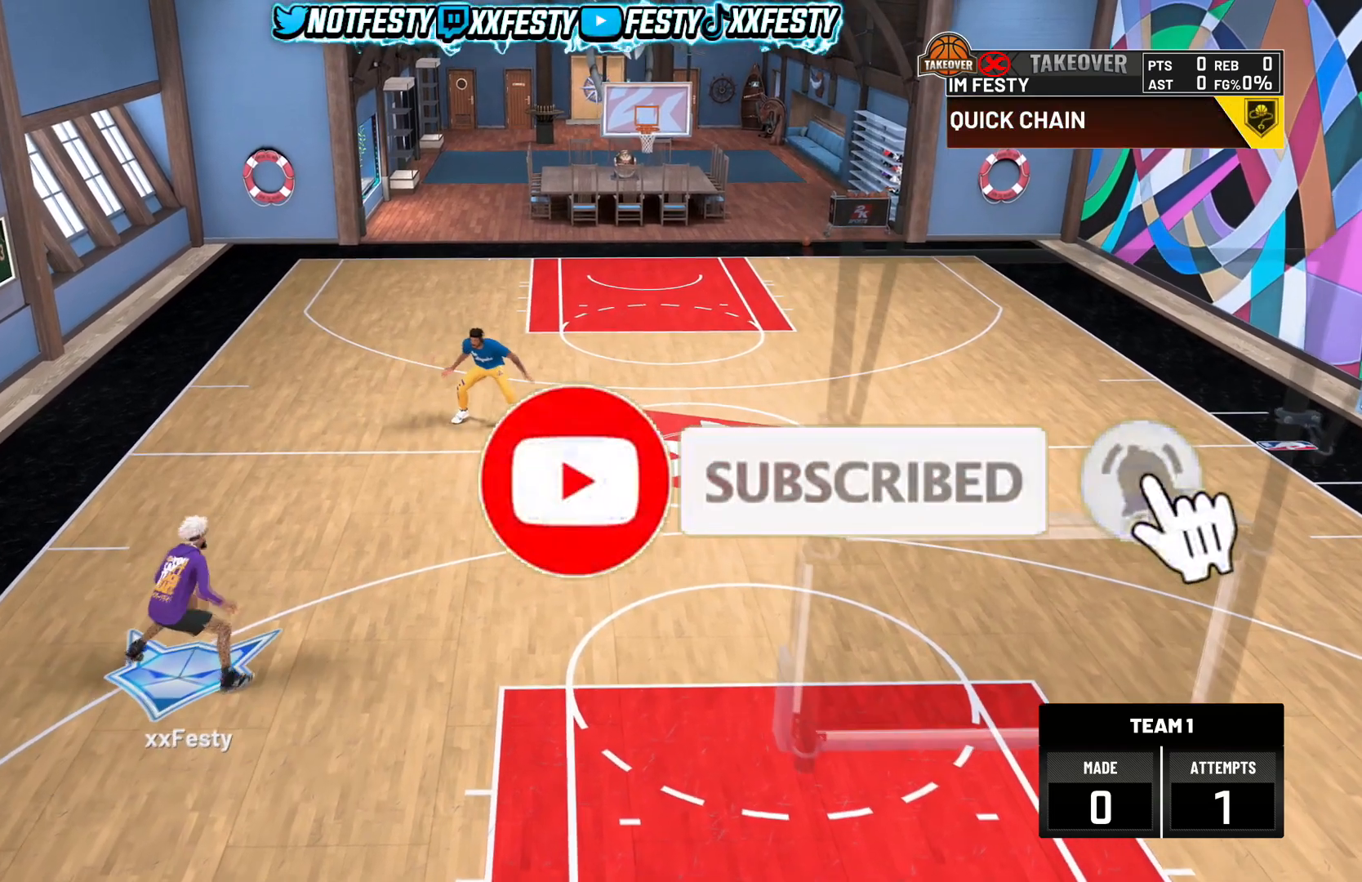
{"buttons": ["R2"], "left_stick": "center", "right_stick": "center", "events": [[67, "right_stick", "up"], [167, "right_stick", "center"], [200, "left_stick", "up-right"], [367, "left_stick", "center"], [401, "R2", "down"], [401, "right_stick", "left"], [501, "right_stick", "center"]]}
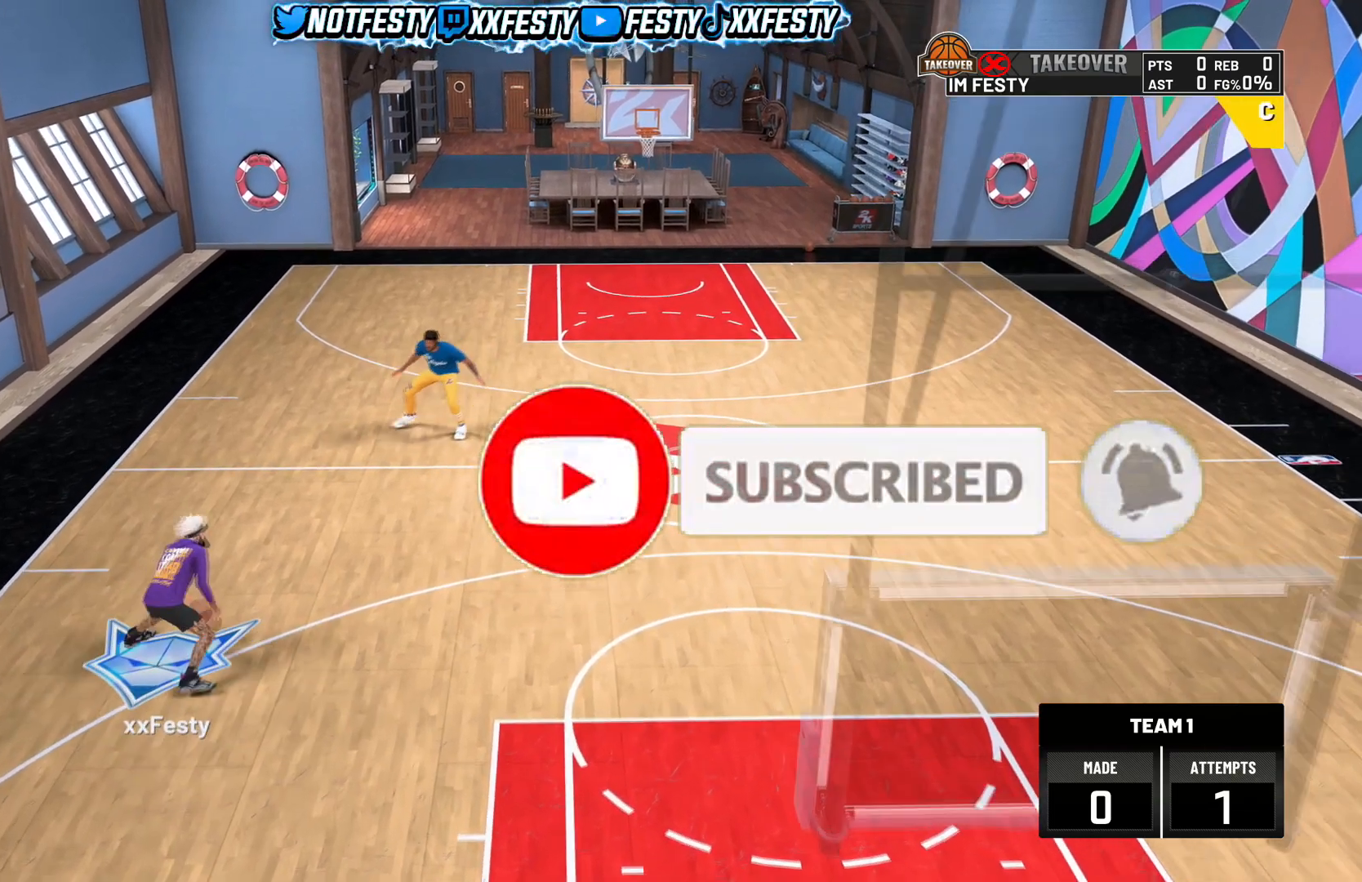
{"buttons": [], "left_stick": "center", "right_stick": "center", "events": [[33, "left_stick", "down-right"], [200, "left_stick", "center"], [233, "R2", "up"], [367, "right_stick", "right"], [433, "right_stick", "center"]]}
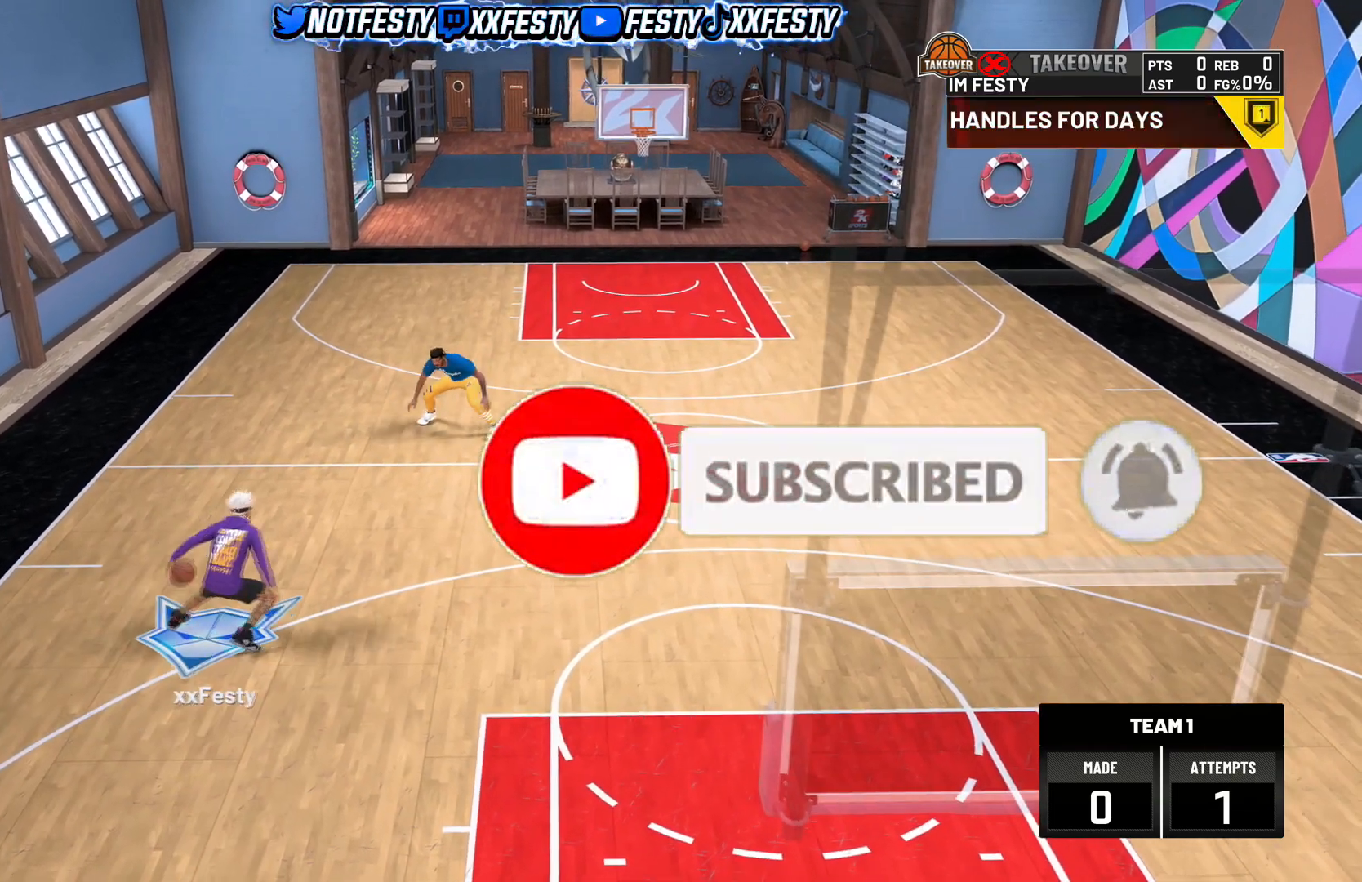
{"buttons": [], "left_stick": "right", "right_stick": "center", "events": [[34, "R2", "down"], [67, "right_stick", "up-left"], [167, "R2", "up"], [167, "right_stick", "center"], [401, "right_stick", "up"], [501, "left_stick", "right"], [501, "right_stick", "center"]]}
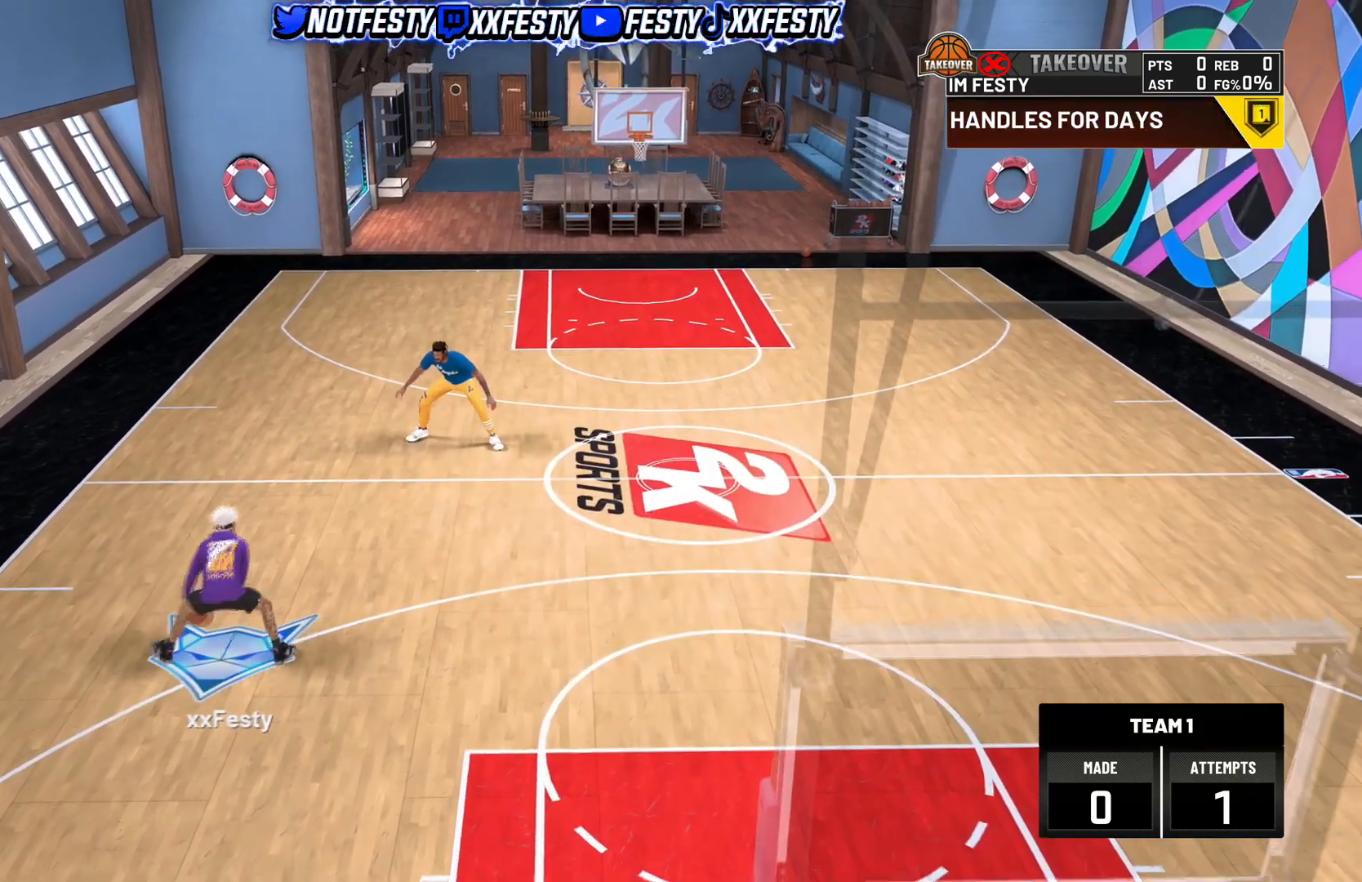
{"buttons": ["R2"], "left_stick": "center", "right_stick": "up-right", "events": [[166, "left_stick", "center"], [166, "right_stick", "left"], [267, "right_stick", "center"], [400, "R2", "down"], [467, "right_stick", "up-right"]]}
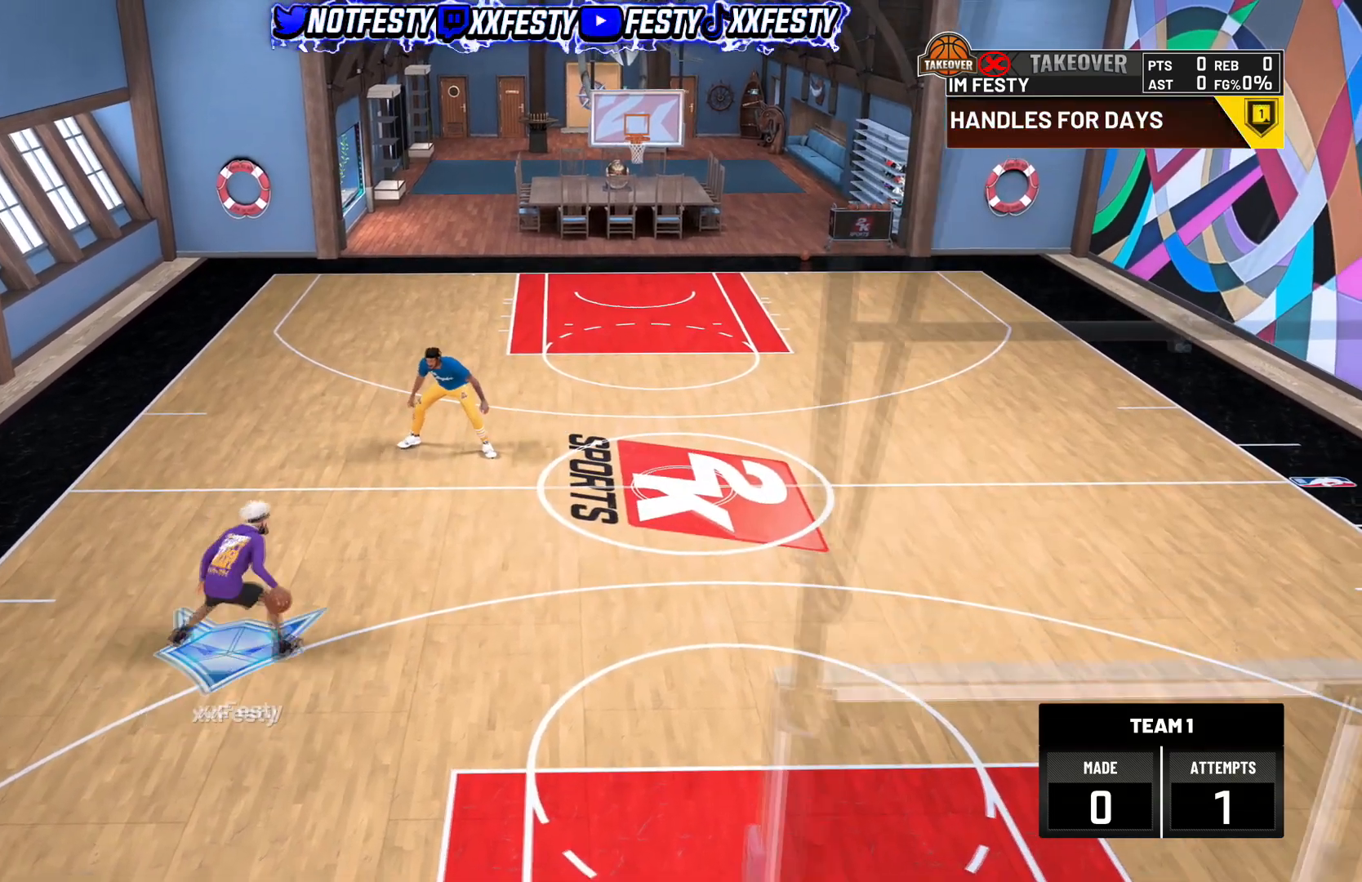
{"buttons": [], "left_stick": "up-left", "right_stick": "center", "events": [[67, "right_stick", "center"], [100, "R2", "up"], [334, "right_stick", "up-left"], [434, "right_stick", "center"], [467, "left_stick", "up-left"]]}
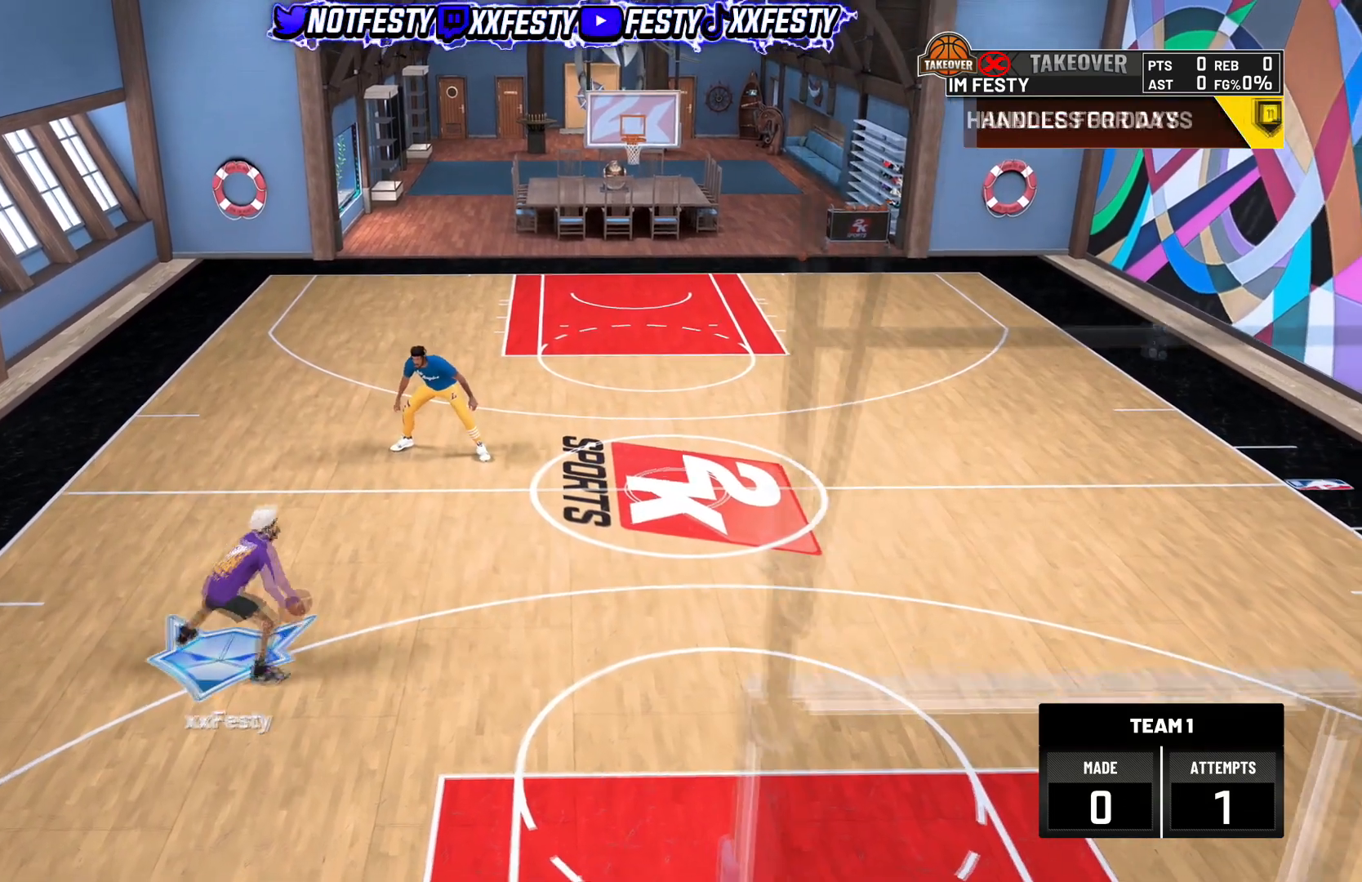
{"buttons": ["R2"], "left_stick": "center", "right_stick": "down-left", "events": [[100, "R2", "down"], [133, "left_stick", "center"], [133, "right_stick", "up-right"], [233, "right_stick", "center"], [300, "R2", "up"], [367, "R2", "down"], [433, "right_stick", "down-left"]]}
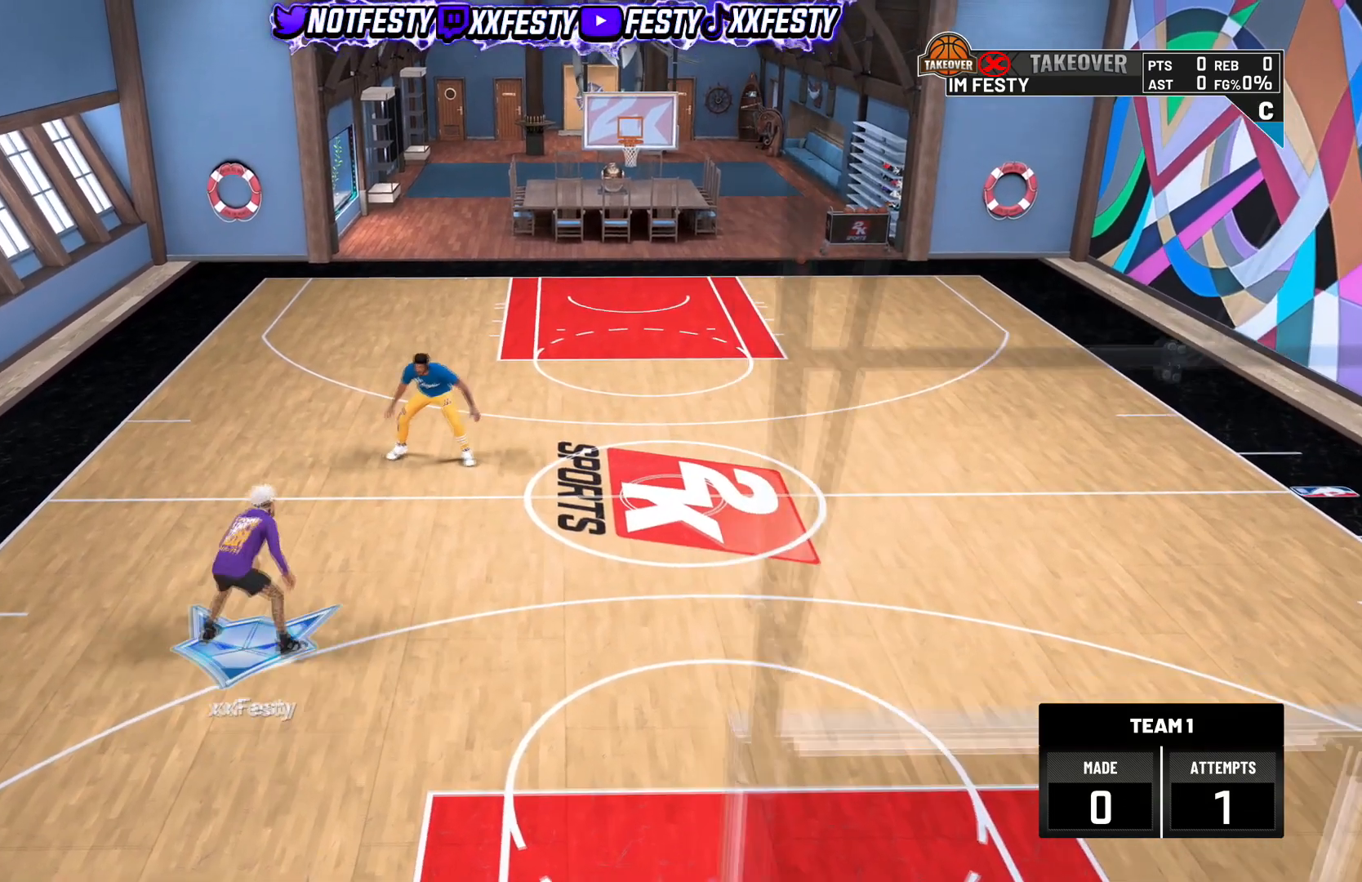
{"buttons": [], "left_stick": "center", "right_stick": "center", "events": [[34, "left_stick", "down-right"], [34, "right_stick", "center"], [234, "left_stick", "center"], [267, "R2", "up"], [367, "right_stick", "right"], [434, "right_stick", "center"]]}
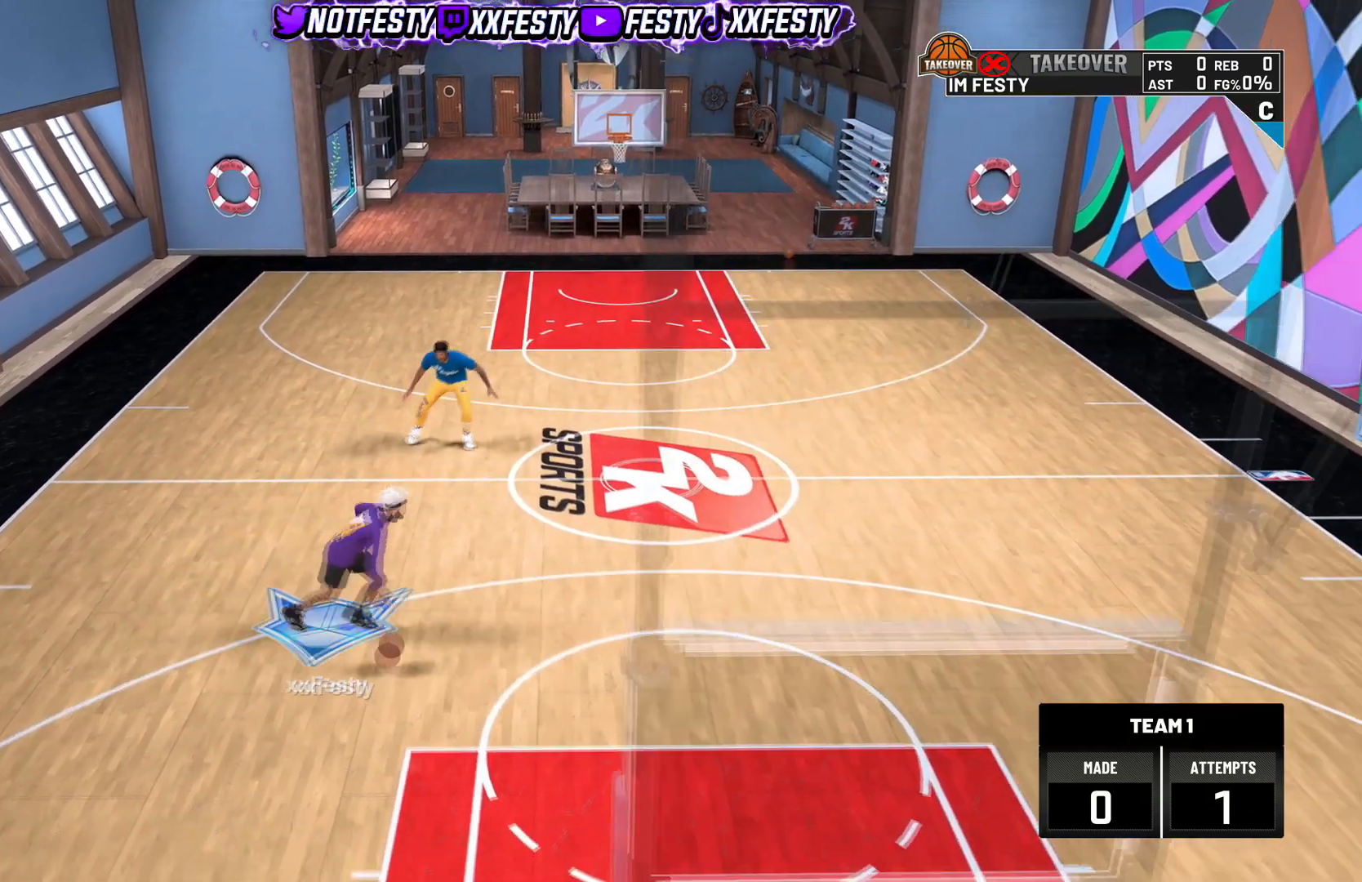
{"buttons": [], "left_stick": "center", "right_stick": "center", "events": []}
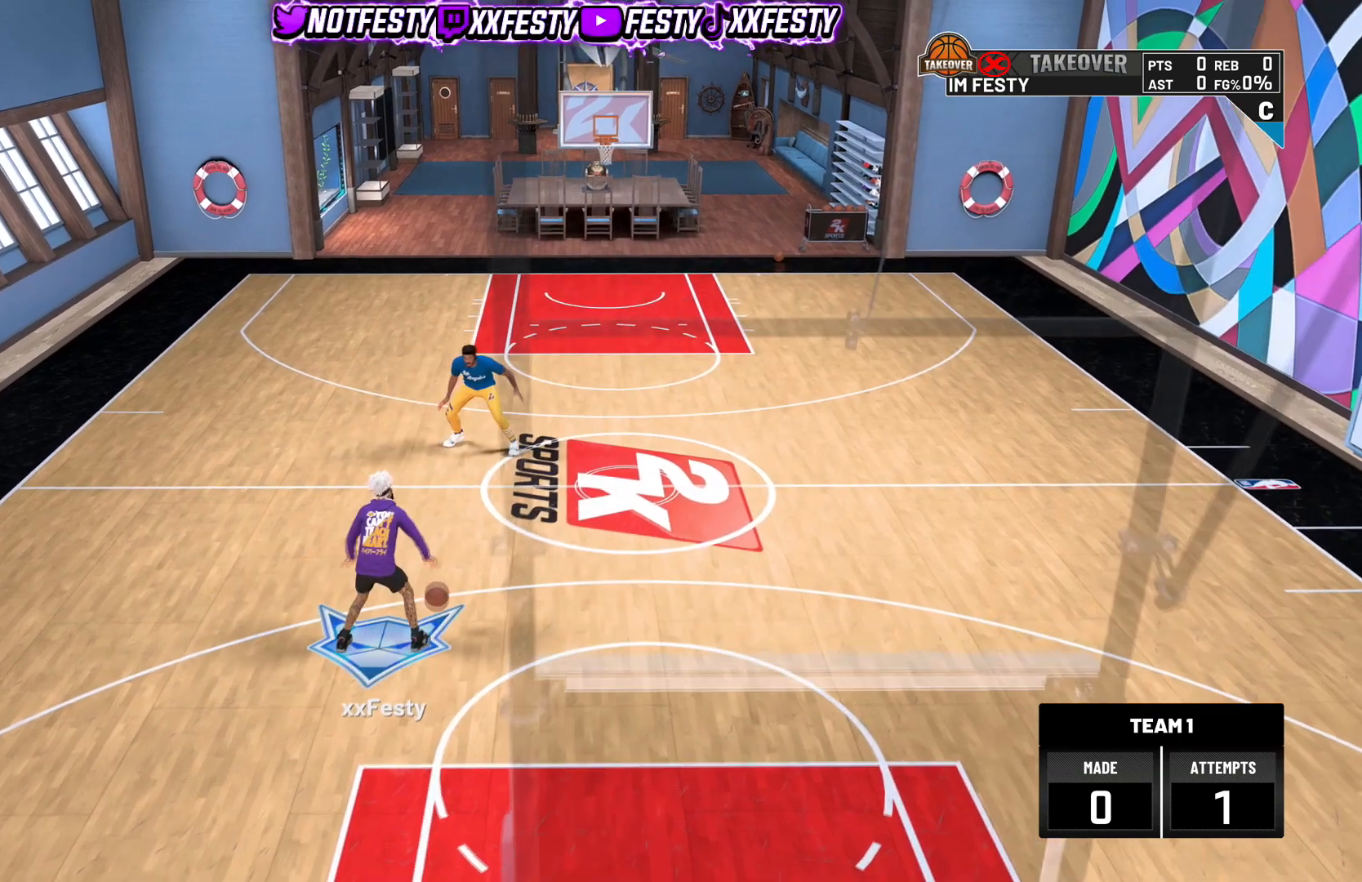
{"buttons": ["R2"], "left_stick": "left", "right_stick": "center", "events": [[34, "right_stick", "up-left"], [134, "right_stick", "center"], [334, "R2", "down"], [334, "left_stick", "left"]]}
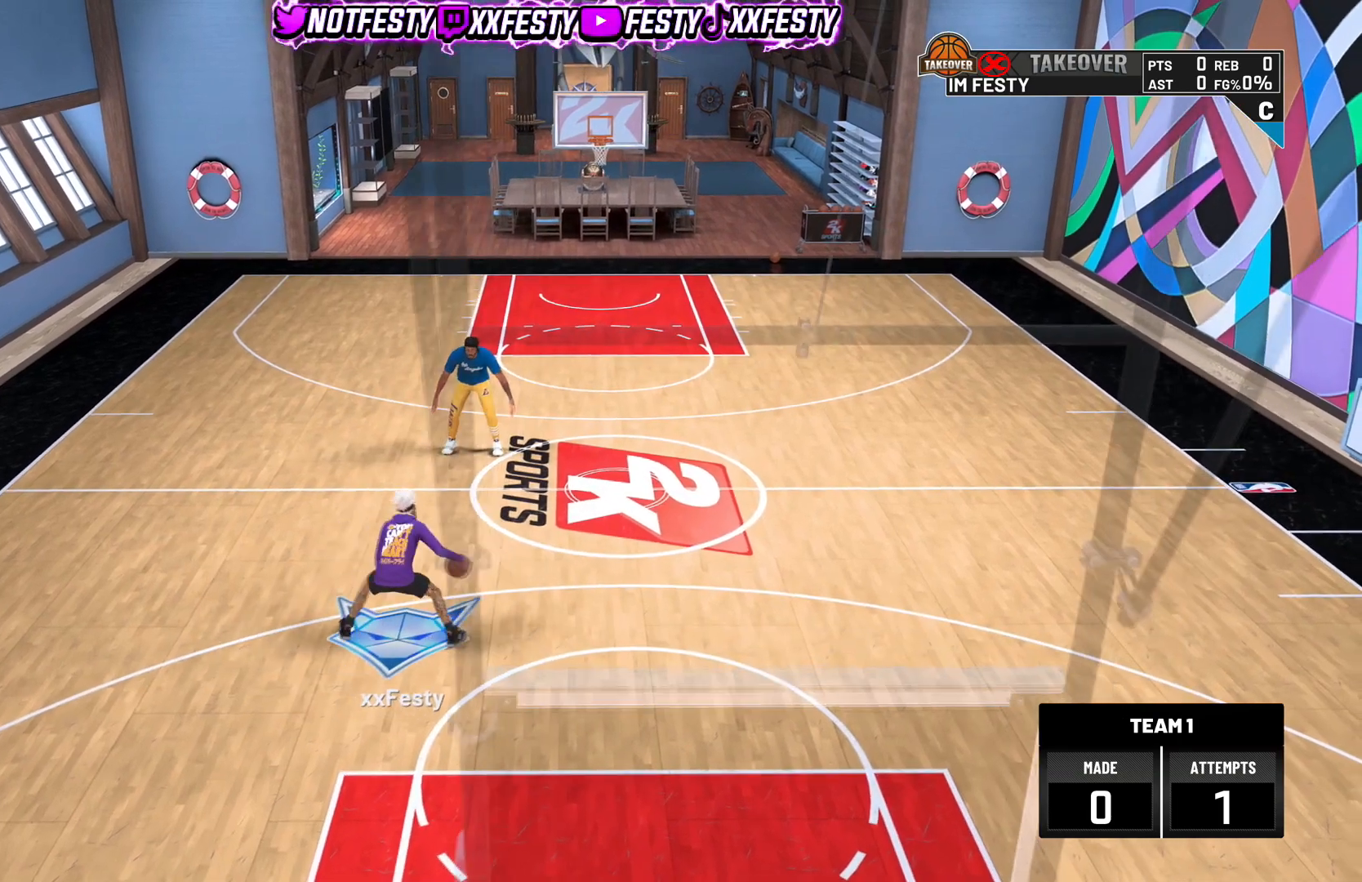
{"buttons": [], "left_stick": "center", "right_stick": "up", "events": [[300, "R2", "up"], [300, "left_stick", "center"], [467, "right_stick", "up"]]}
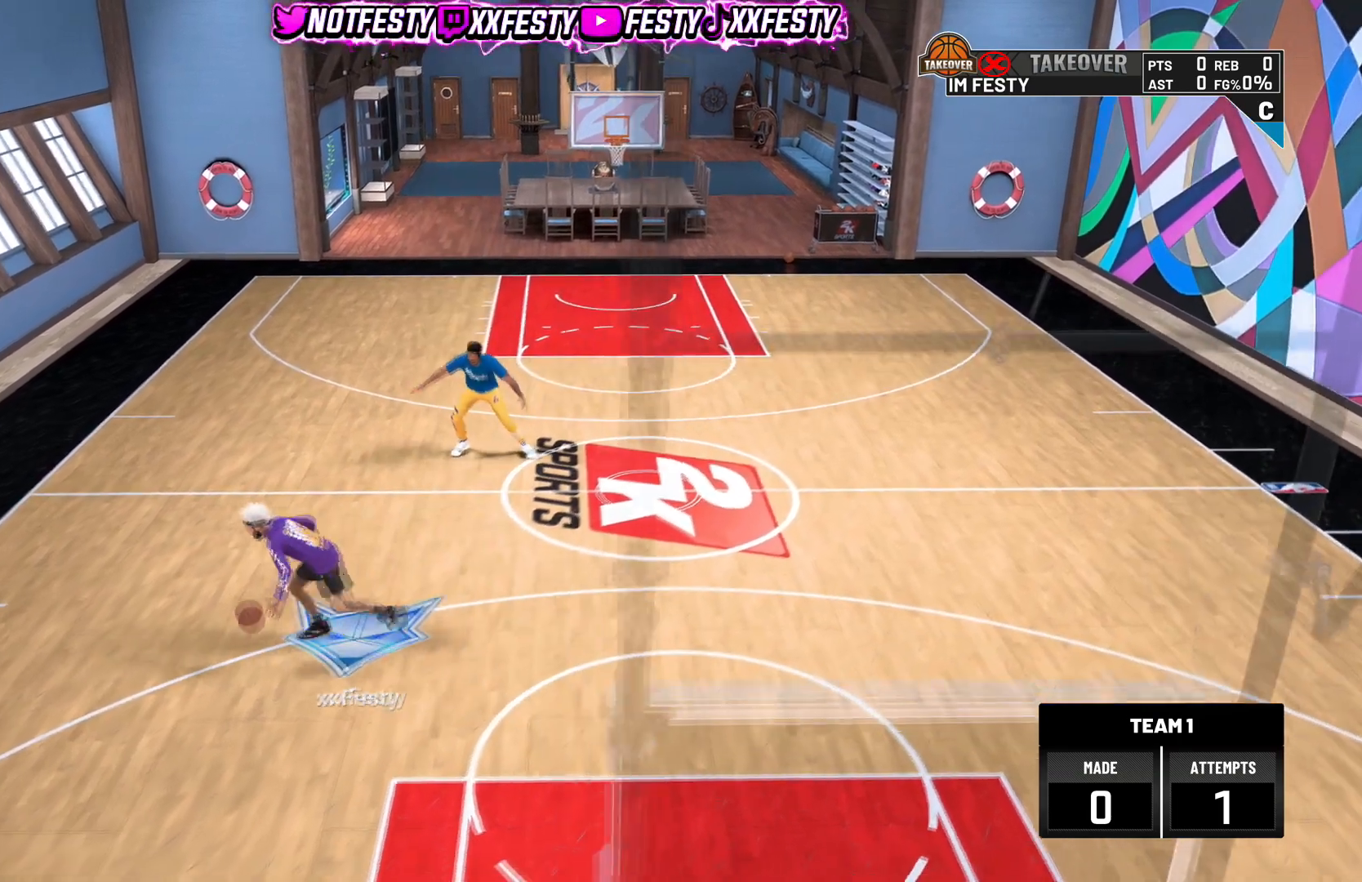
{"buttons": ["R2"], "left_stick": "center", "right_stick": "center", "events": [[67, "left_stick", "right"], [67, "right_stick", "center"], [234, "R2", "down"], [234, "left_stick", "center"], [267, "right_stick", "up-left"], [367, "right_stick", "center"]]}
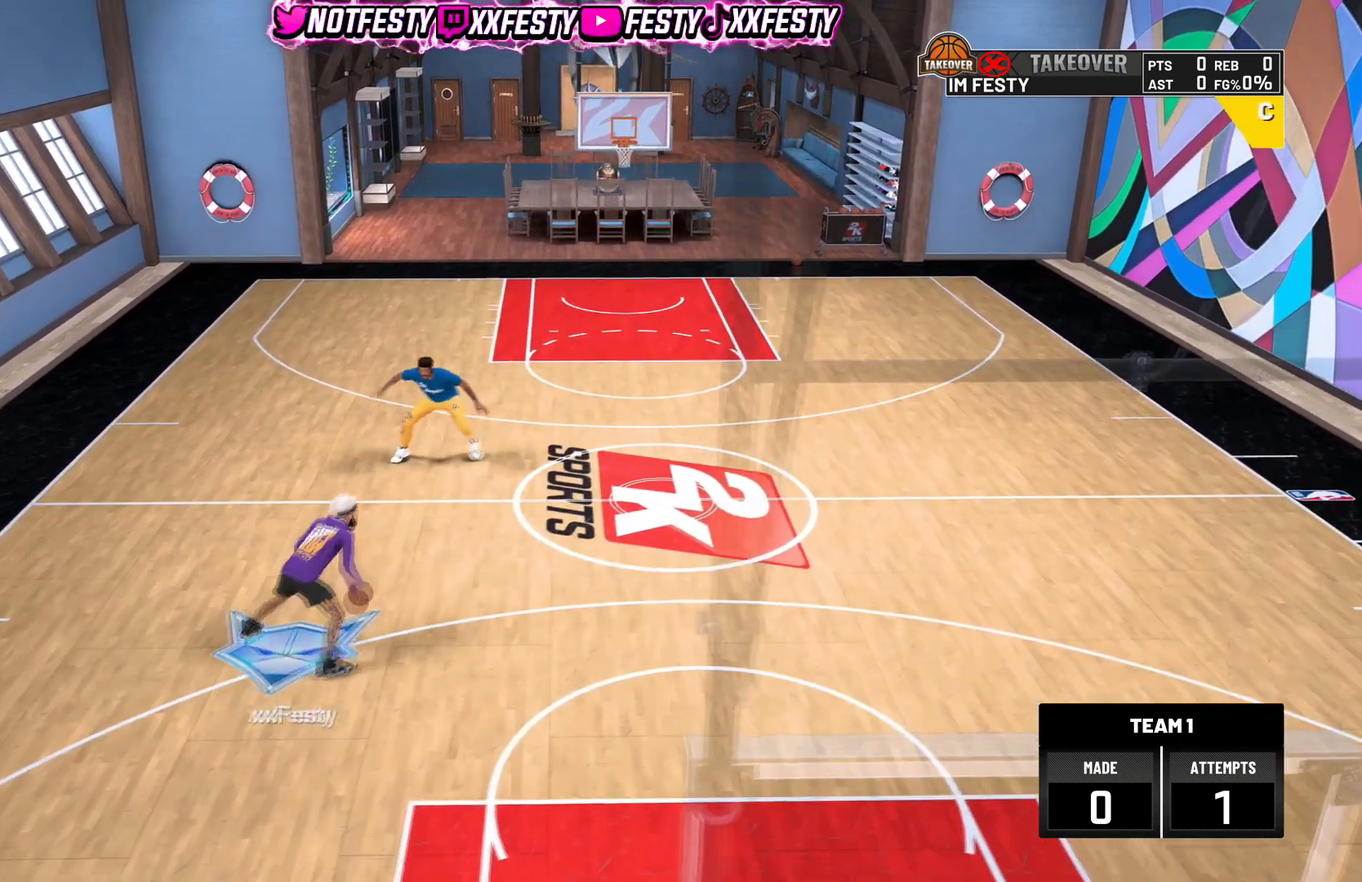
{"buttons": [], "left_stick": "center", "right_stick": "center", "events": [[33, "right_stick", "down-right"], [133, "left_stick", "down-left"], [166, "right_stick", "center"], [333, "R2", "up"], [333, "left_stick", "center"], [400, "right_stick", "down-left"], [500, "right_stick", "center"]]}
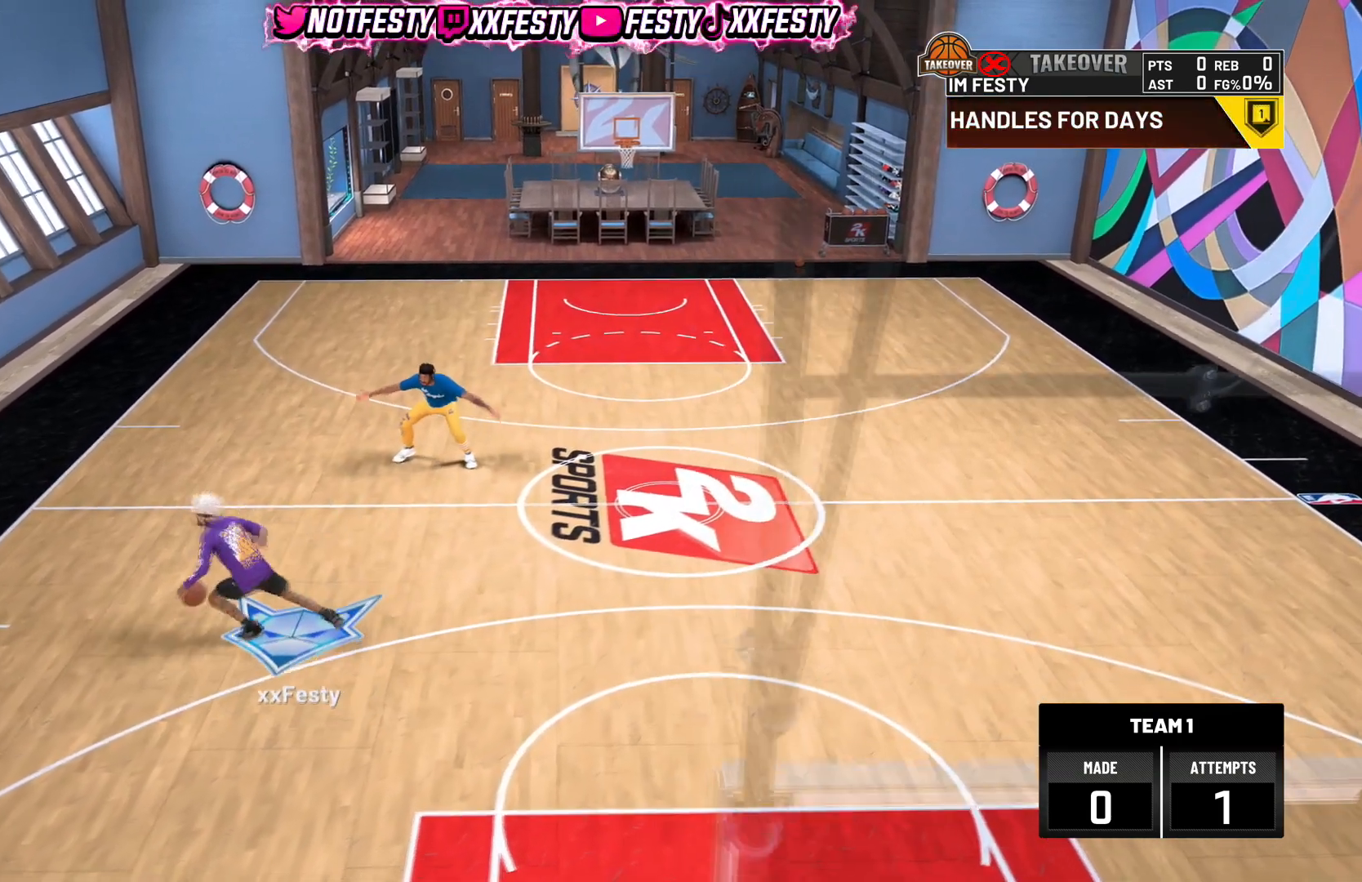
{"buttons": [], "left_stick": "center", "right_stick": "center", "events": []}
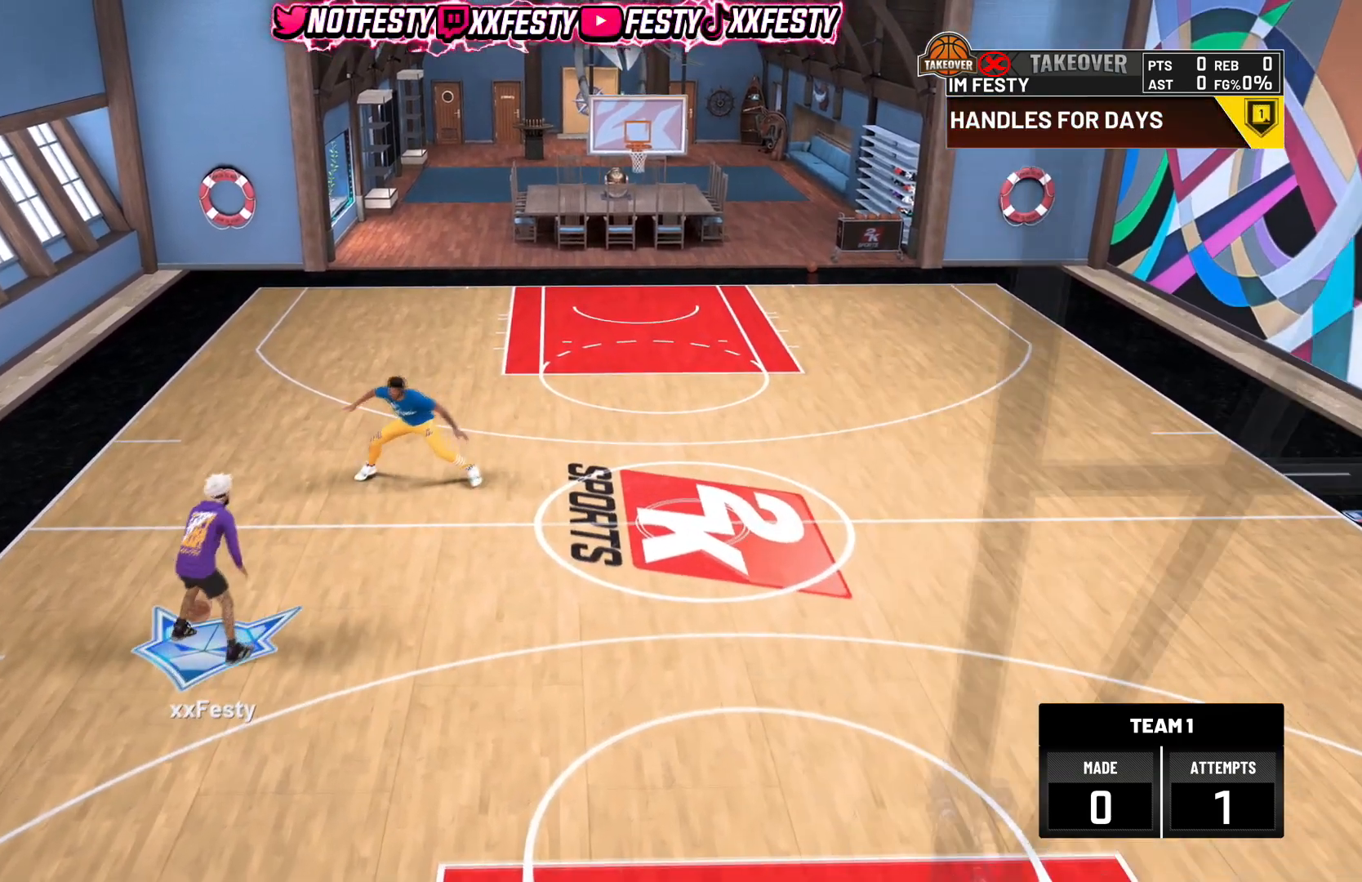
{"buttons": [], "left_stick": "center", "right_stick": "center", "events": [[133, "R2", "down"], [200, "right_stick", "up-right"], [300, "right_stick", "center"], [400, "R2", "up"]]}